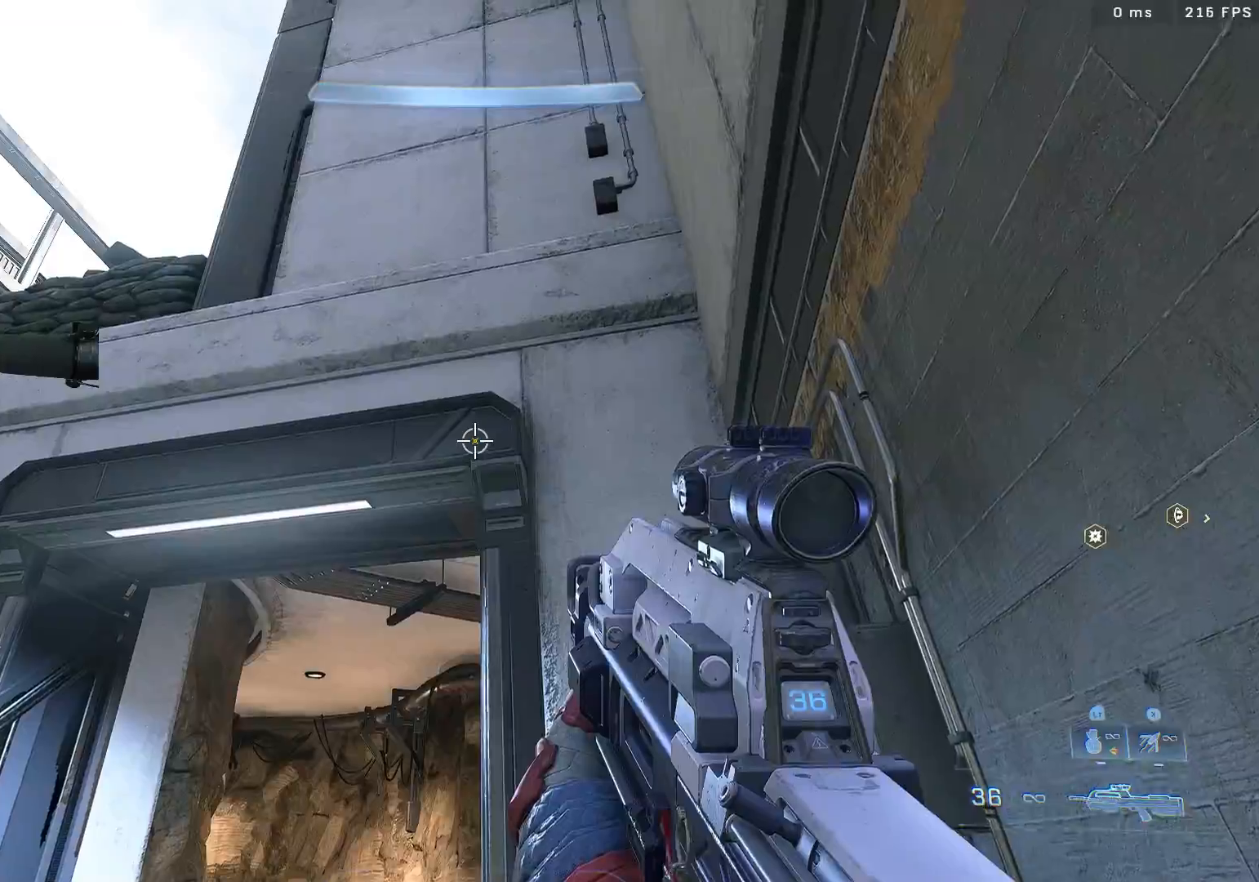
Gameplay with a controller (Xbox layout); each line is a JSON object with the inputs held at the frame after it. "events" lists button and stick changes between this image and that frame as [ms after this image, input, new state], when the widget could be followed in between. Not read: L2.
{"buttons": ["L1"], "left_stick": "right", "right_stick": "down", "events": [[117, "left_stick", "up"], [233, "left_stick", "up-right"], [233, "right_stick", "down"], [400, "left_stick", "right"], [450, "L1", "down"]]}
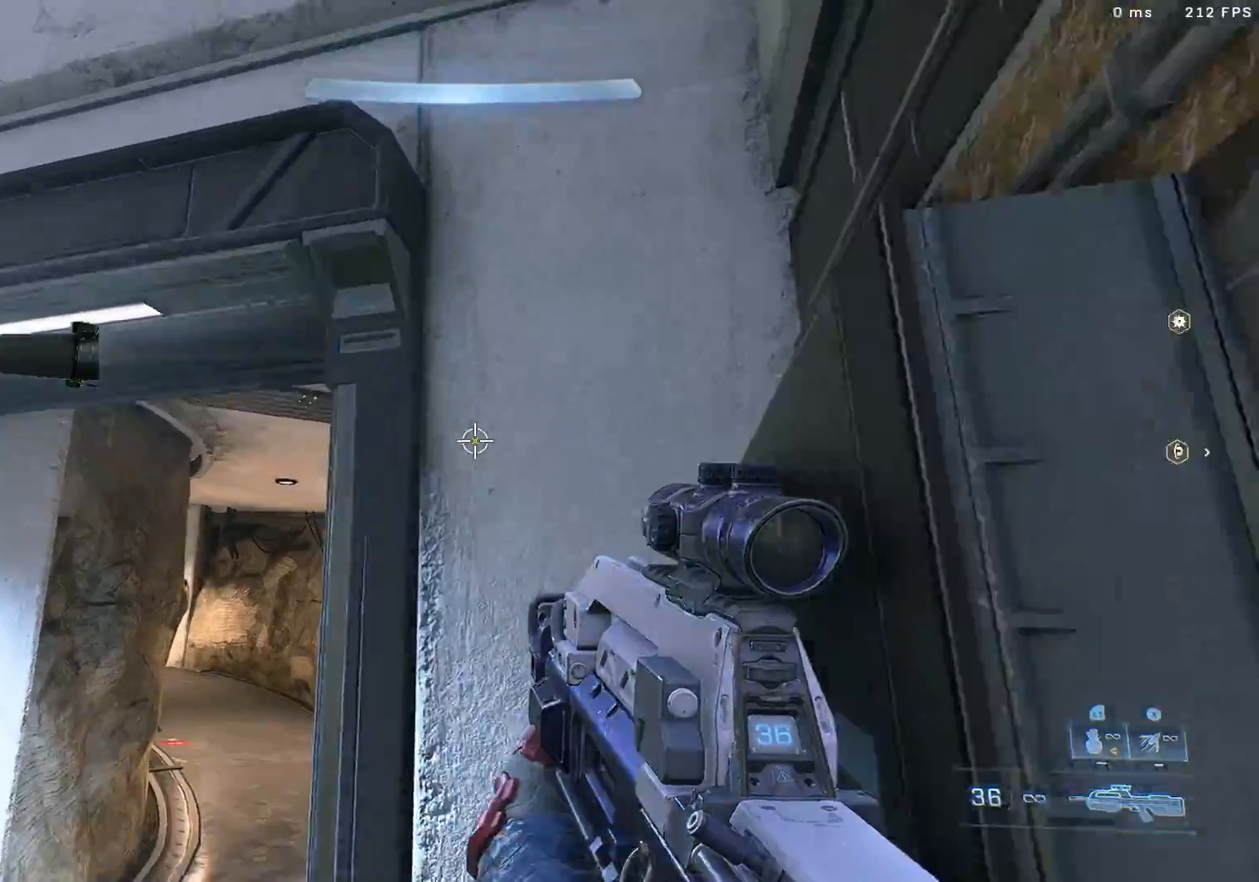
{"buttons": ["L3"], "left_stick": "down-right", "right_stick": "up", "events": [[17, "L1", "up"], [100, "L3", "down"], [250, "right_stick", "center"], [300, "left_stick", "down-right"], [483, "right_stick", "up"]]}
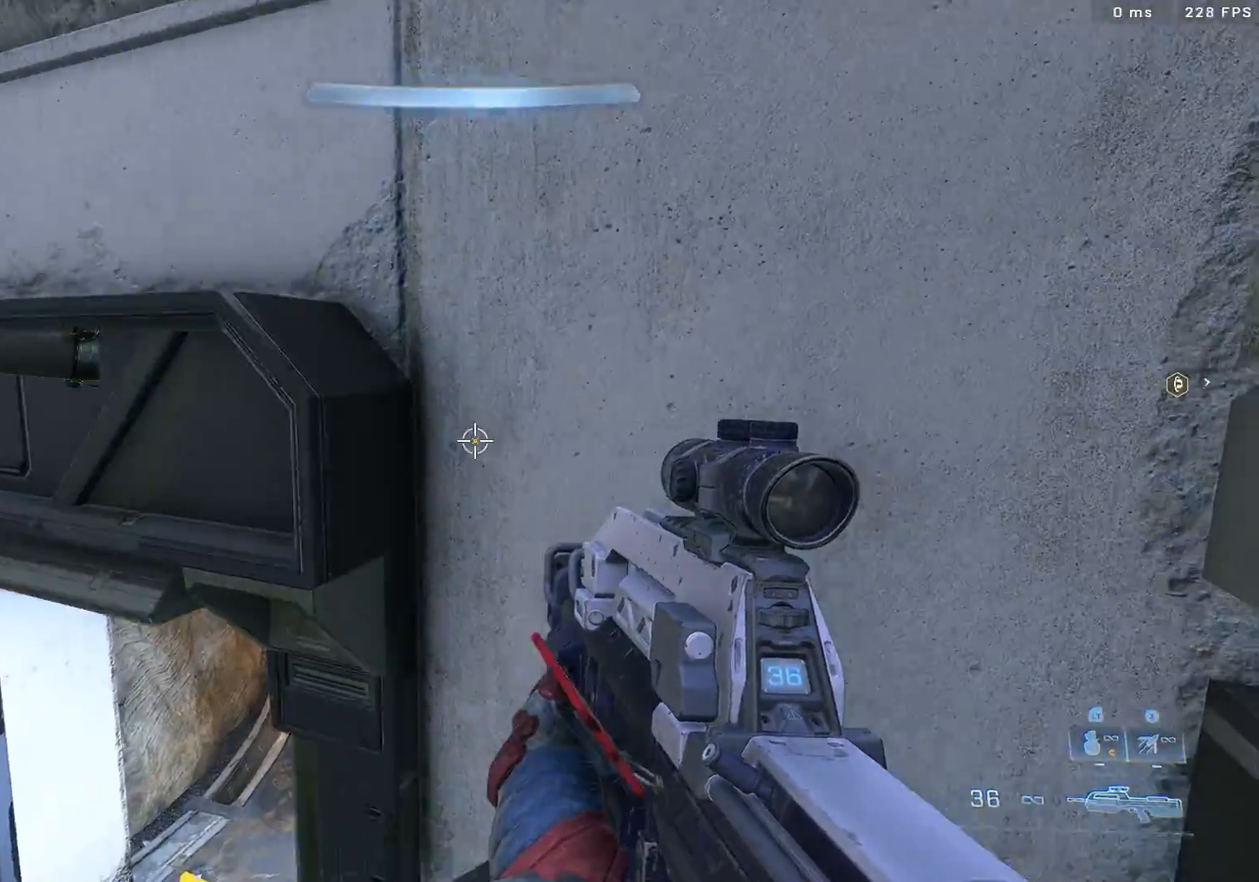
{"buttons": [], "left_stick": "up-left", "right_stick": "down-left", "events": [[67, "right_stick", "up-left"], [150, "left_stick", "center"], [367, "L1", "down"], [367, "right_stick", "down-left"], [400, "left_stick", "up-left"], [433, "L3", "up"], [467, "L1", "up"]]}
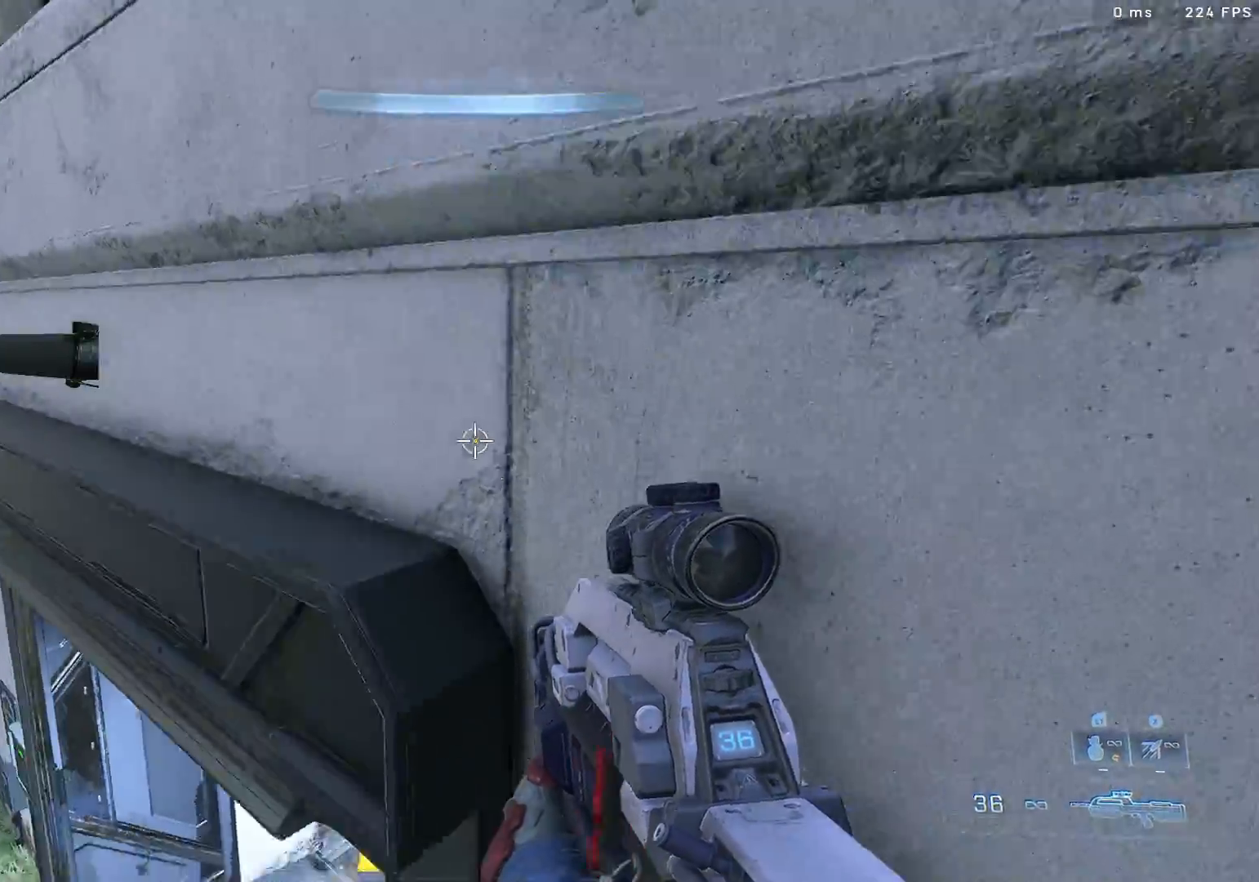
{"buttons": [], "left_stick": "center", "right_stick": "up", "events": [[33, "left_stick", "center"], [200, "right_stick", "up-left"], [433, "right_stick", "up"]]}
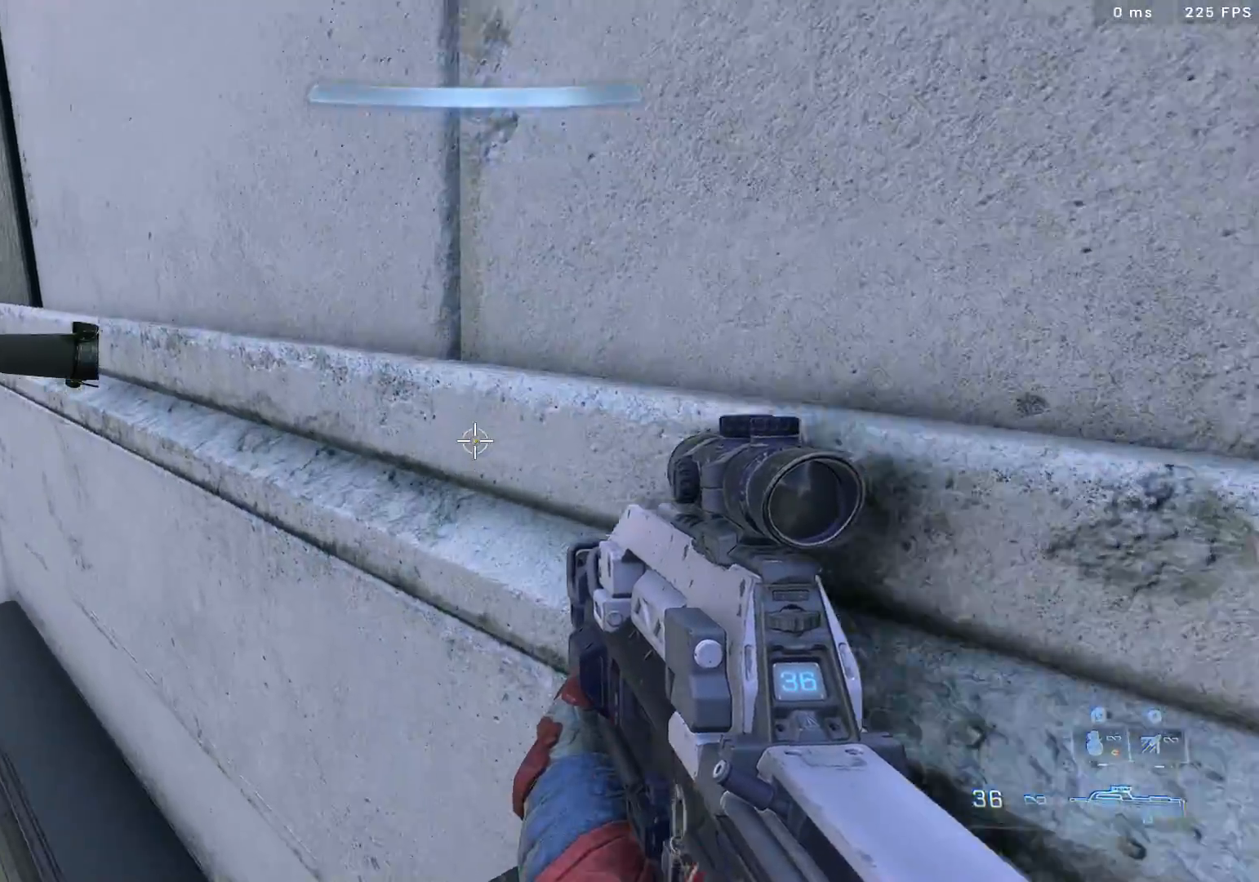
{"buttons": [], "left_stick": "up-left", "right_stick": "up-left", "events": [[117, "left_stick", "up"], [200, "left_stick", "up-left"], [300, "L1", "down"], [400, "L1", "up"], [433, "right_stick", "up-left"]]}
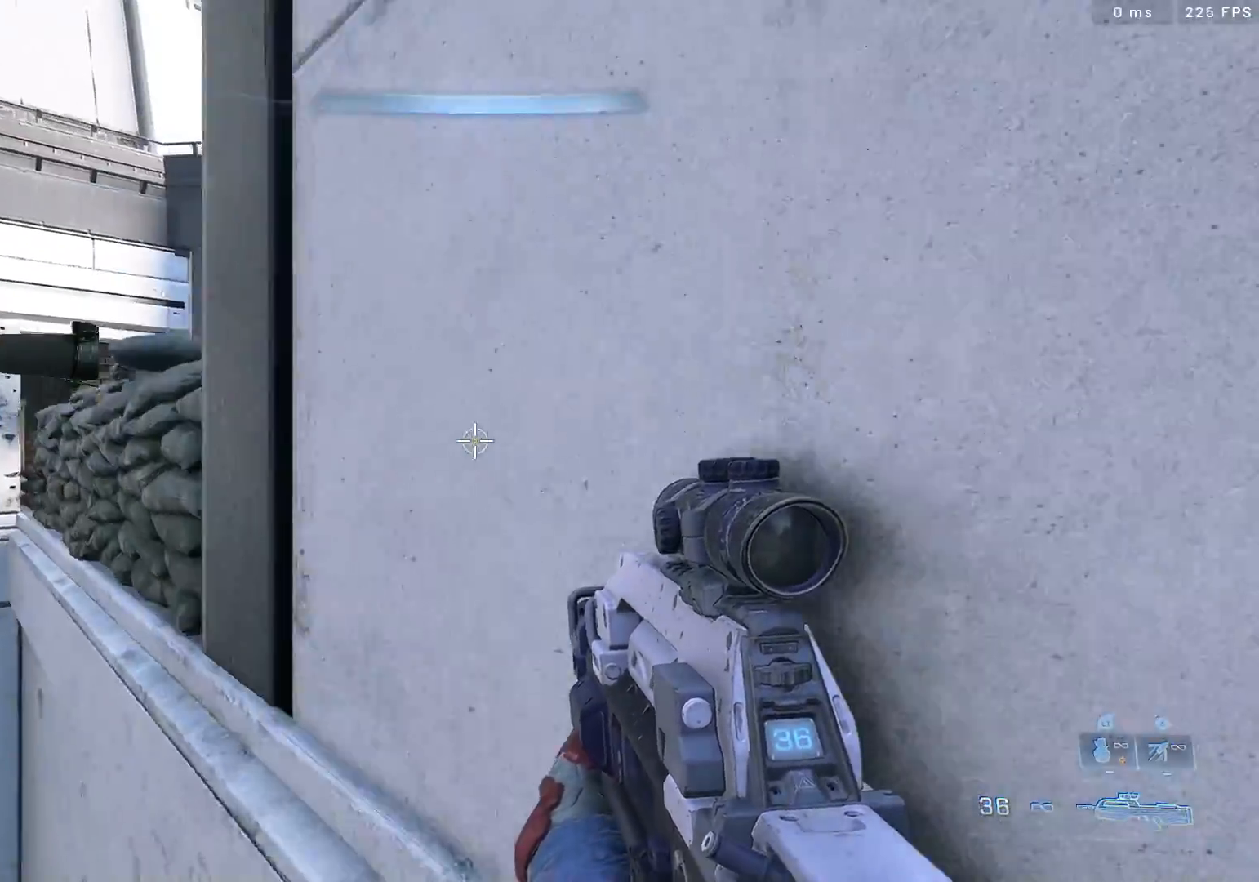
{"buttons": [], "left_stick": "up", "right_stick": "down-right", "events": [[67, "right_stick", "down-left"], [267, "right_stick", "center"], [333, "left_stick", "up"], [433, "right_stick", "down-right"]]}
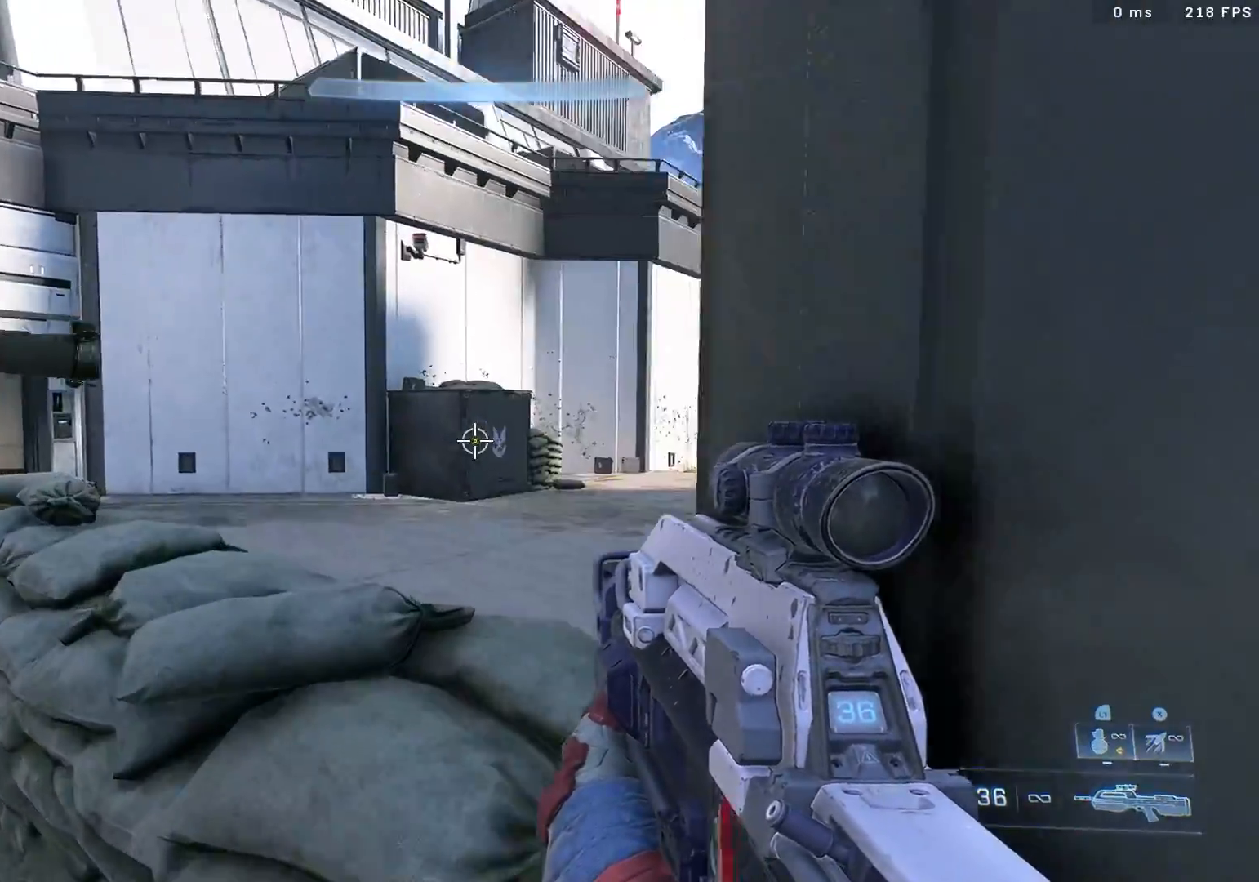
{"buttons": [], "left_stick": "center", "right_stick": "center", "events": [[50, "L1", "down"], [150, "L1", "up"], [250, "L1", "down"], [250, "right_stick", "center"], [333, "L1", "up"], [417, "left_stick", "center"]]}
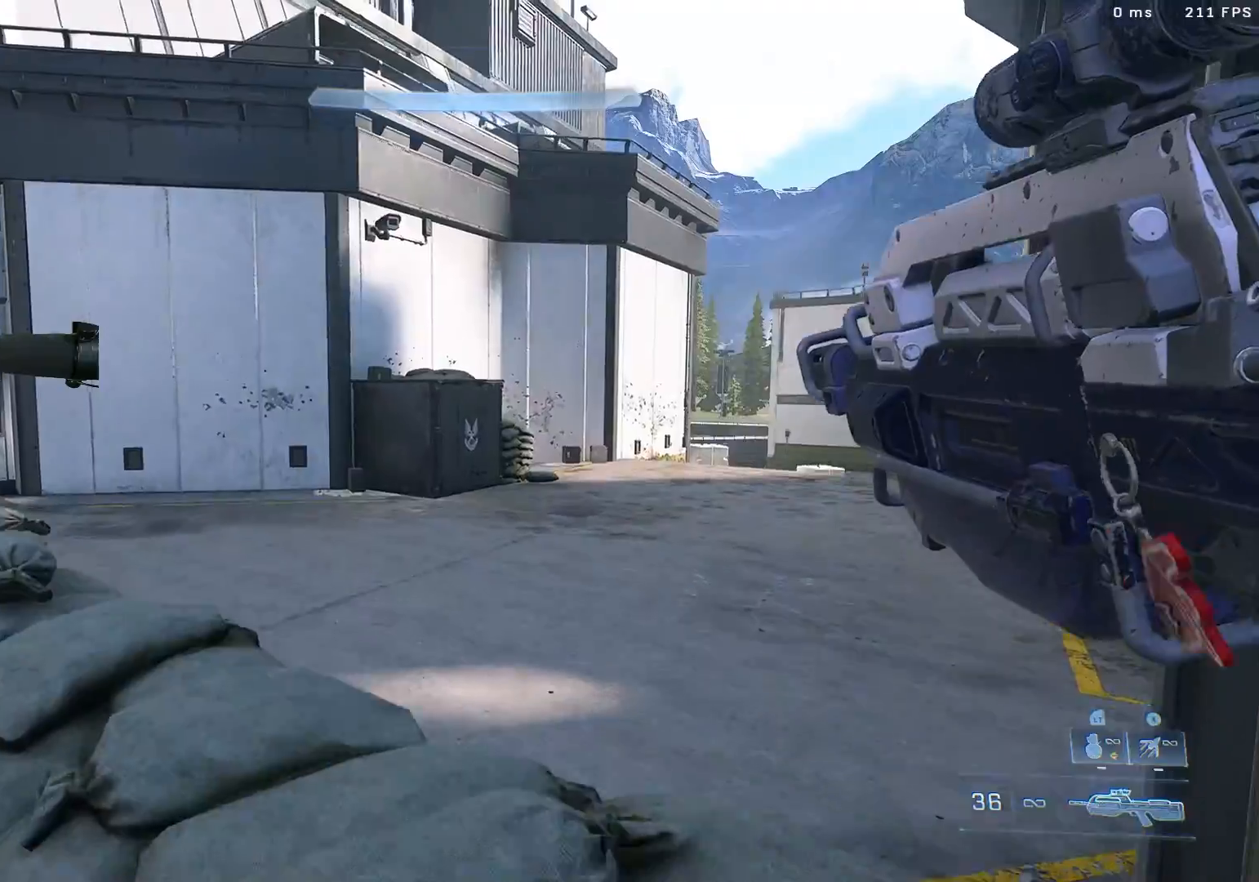
{"buttons": [], "left_stick": "center", "right_stick": "center", "events": []}
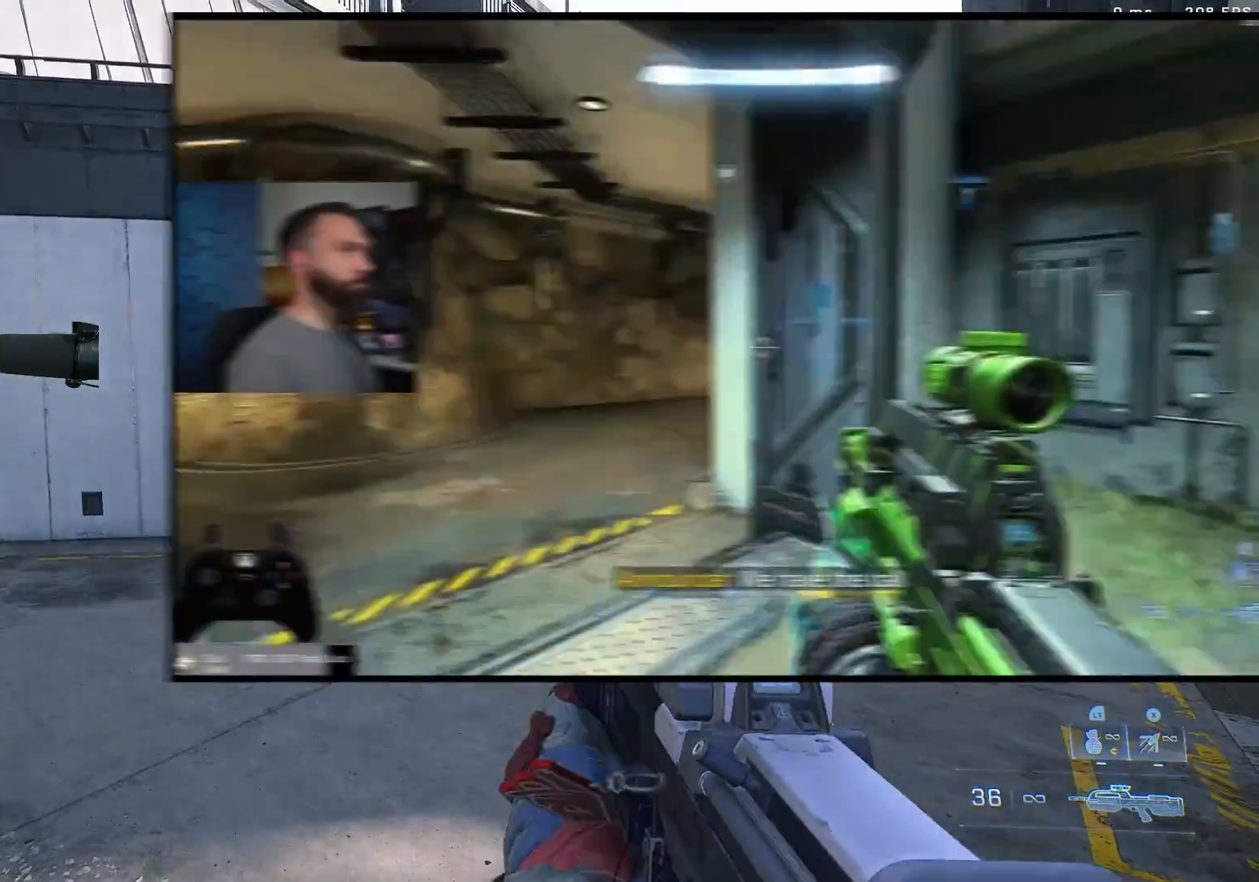
{"buttons": [], "left_stick": "center", "right_stick": "center", "events": []}
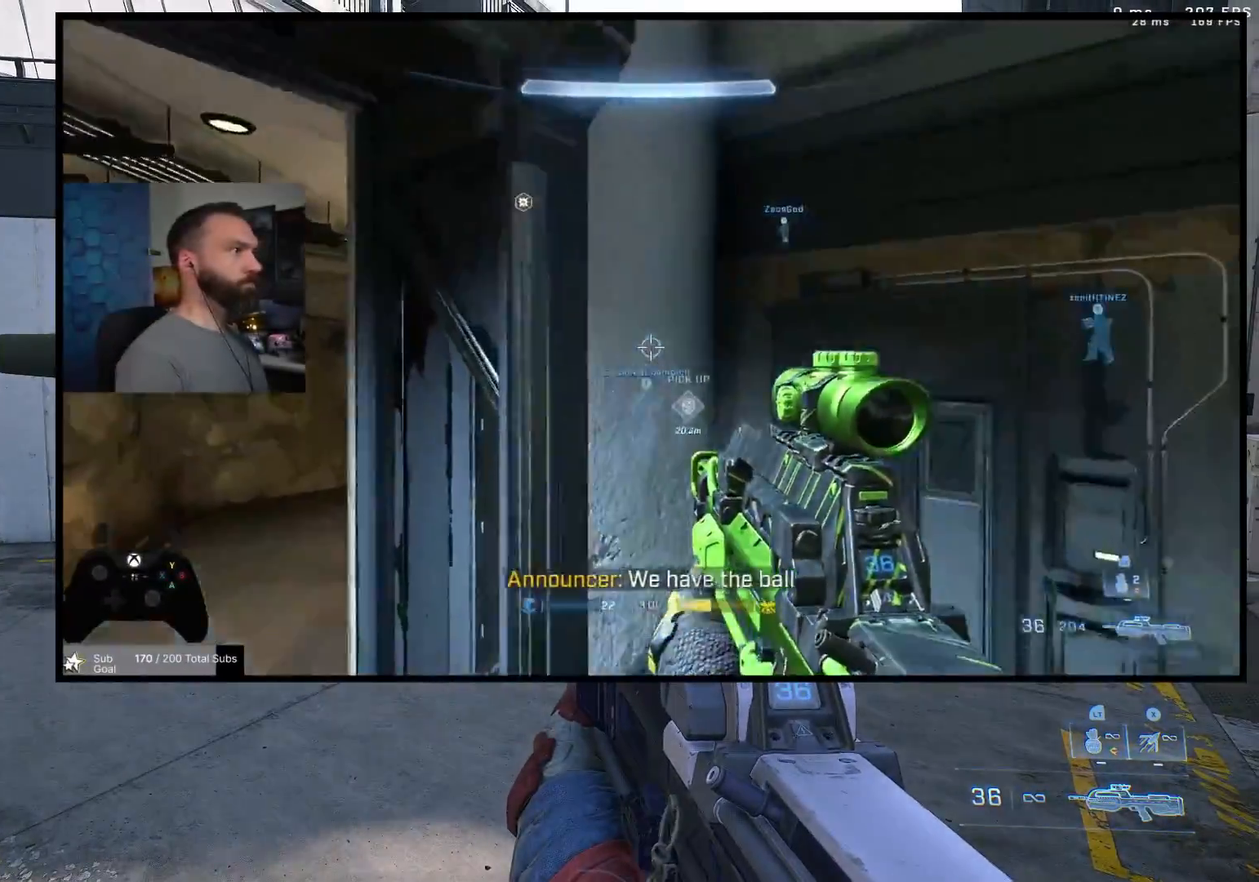
{"buttons": [], "left_stick": "down", "right_stick": "right", "events": [[267, "left_stick", "down-left"], [267, "right_stick", "right"], [367, "left_stick", "down"]]}
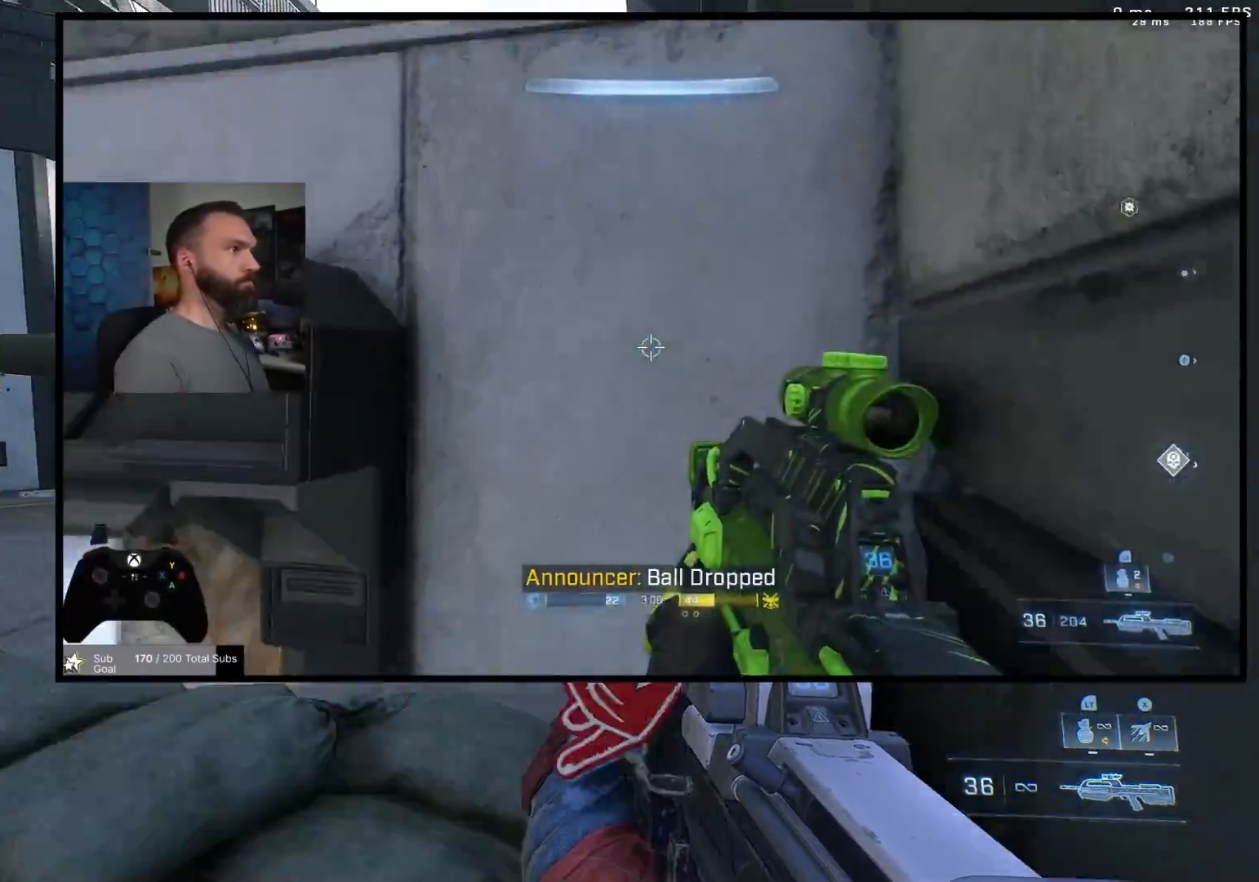
{"buttons": [], "left_stick": "center", "right_stick": "up", "events": [[33, "left_stick", "down-right"], [33, "right_stick", "center"], [233, "left_stick", "center"], [267, "right_stick", "up"]]}
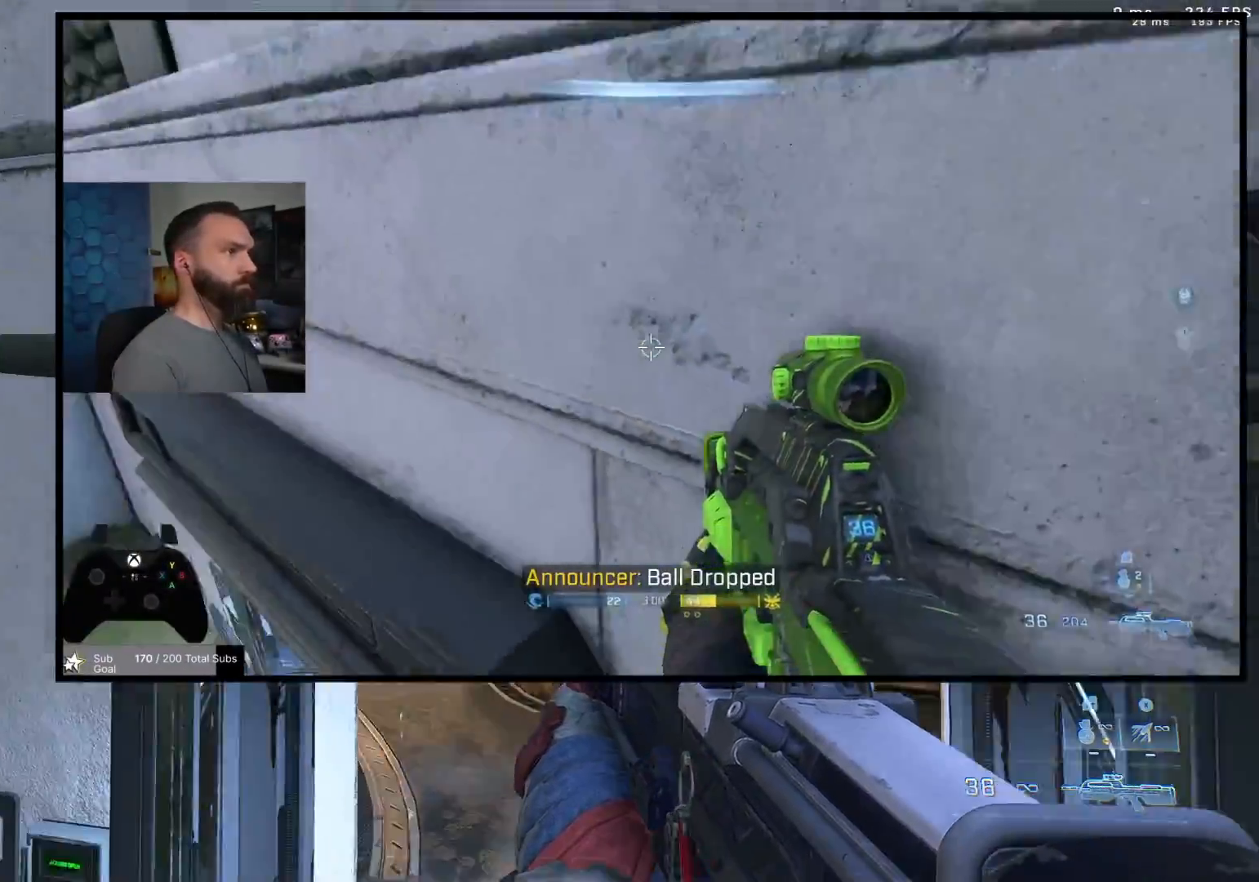
{"buttons": [], "left_stick": "down", "right_stick": "up", "events": [[117, "left_stick", "down-right"], [433, "right_stick", "center"], [500, "left_stick", "down"], [500, "right_stick", "up"]]}
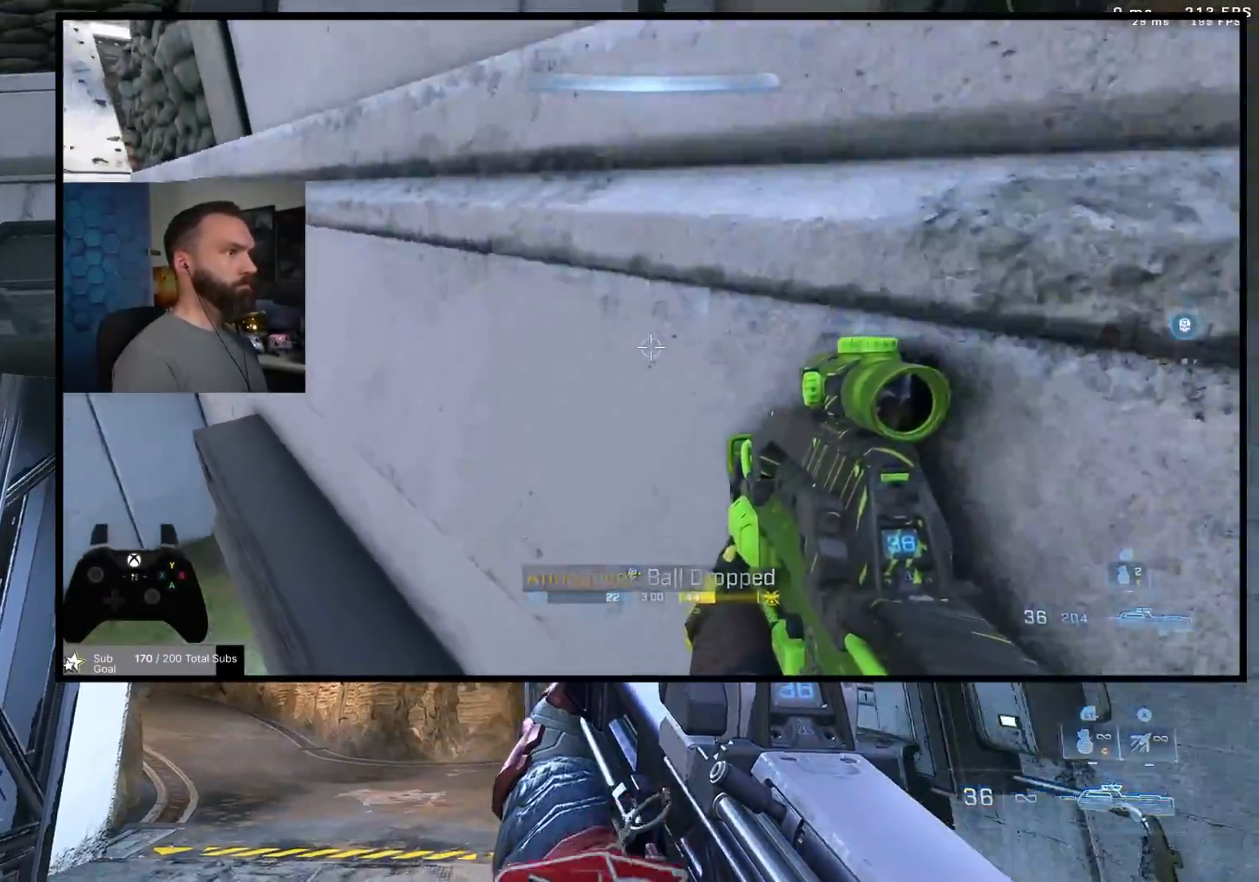
{"buttons": [], "left_stick": "center", "right_stick": "center", "events": [[83, "L3", "down"], [233, "left_stick", "center"], [233, "right_stick", "center"], [350, "L3", "up"]]}
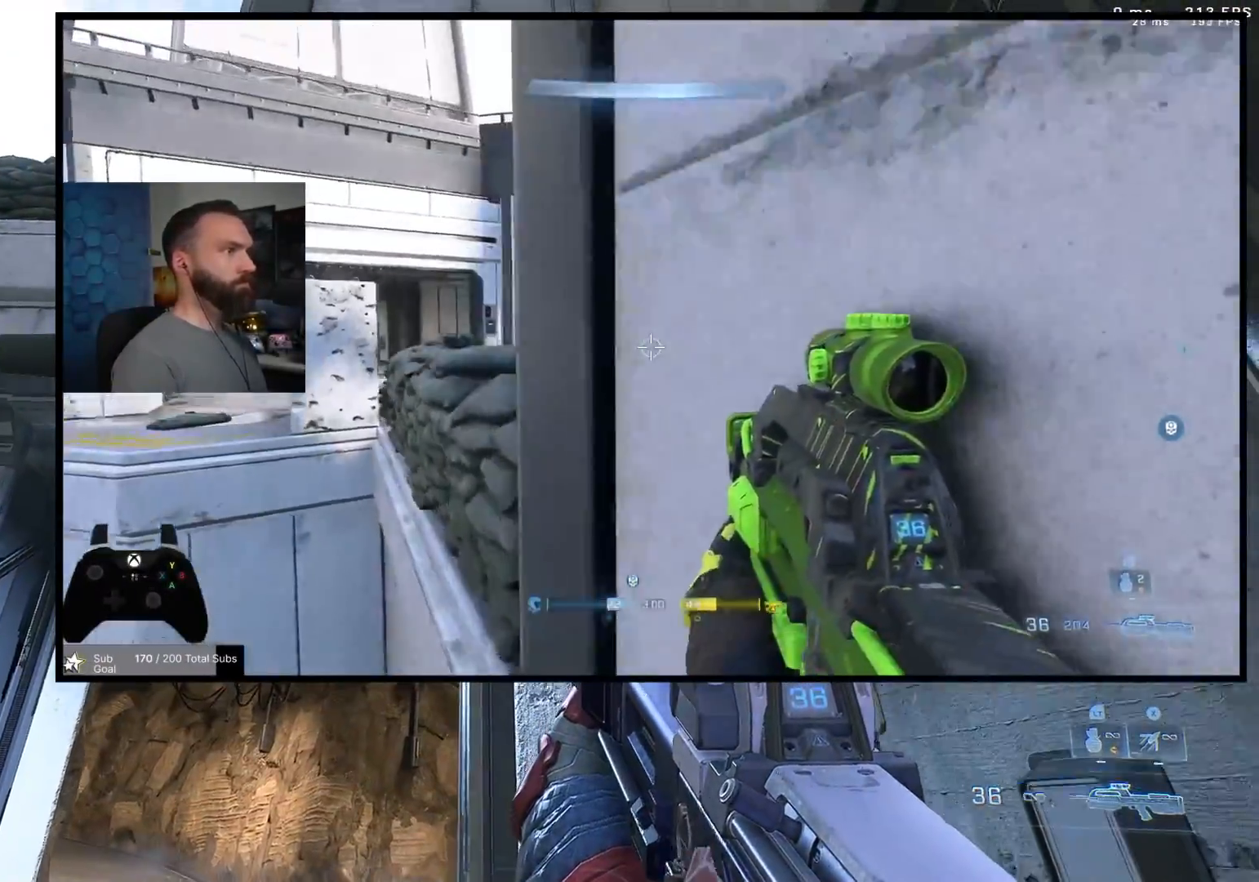
{"buttons": [], "left_stick": "center", "right_stick": "center", "events": []}
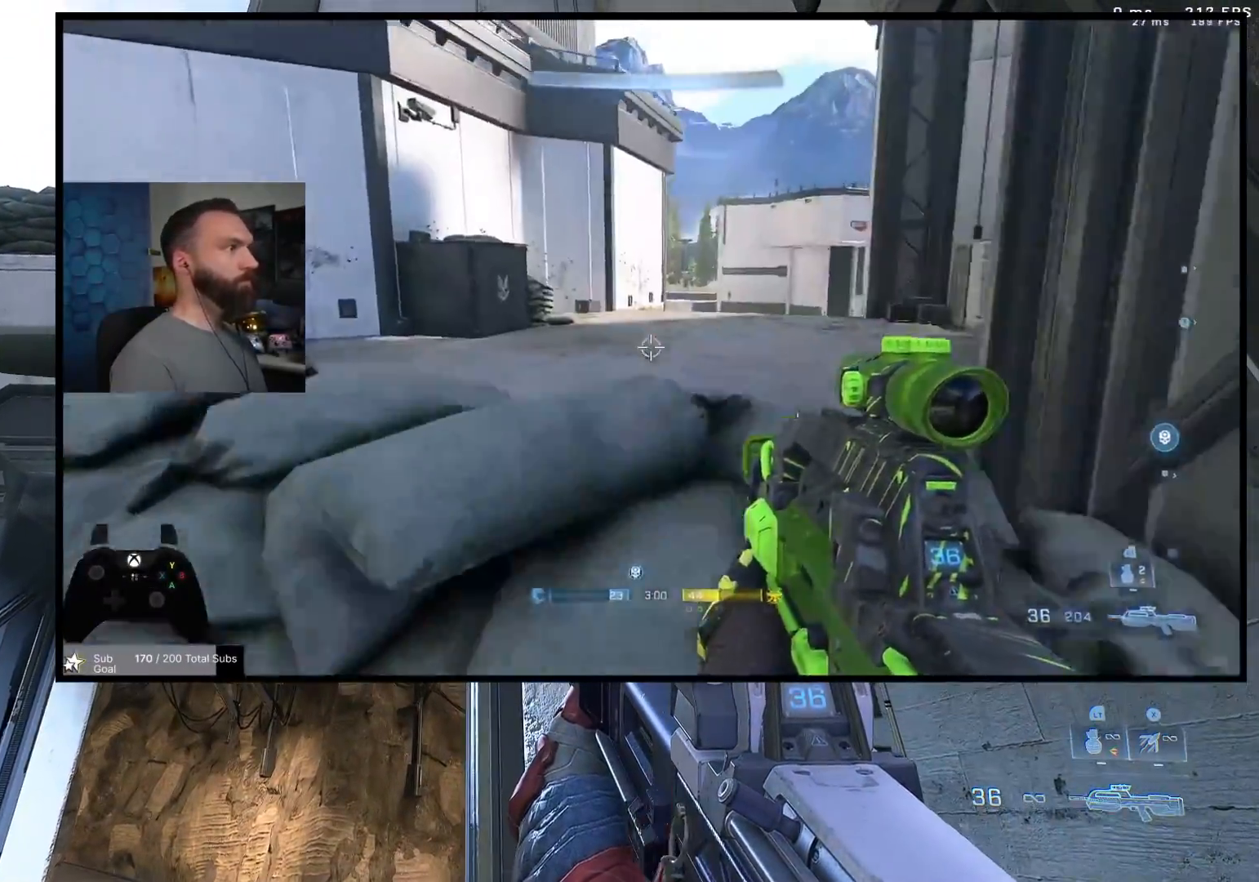
{"buttons": [], "left_stick": "center", "right_stick": "center", "events": []}
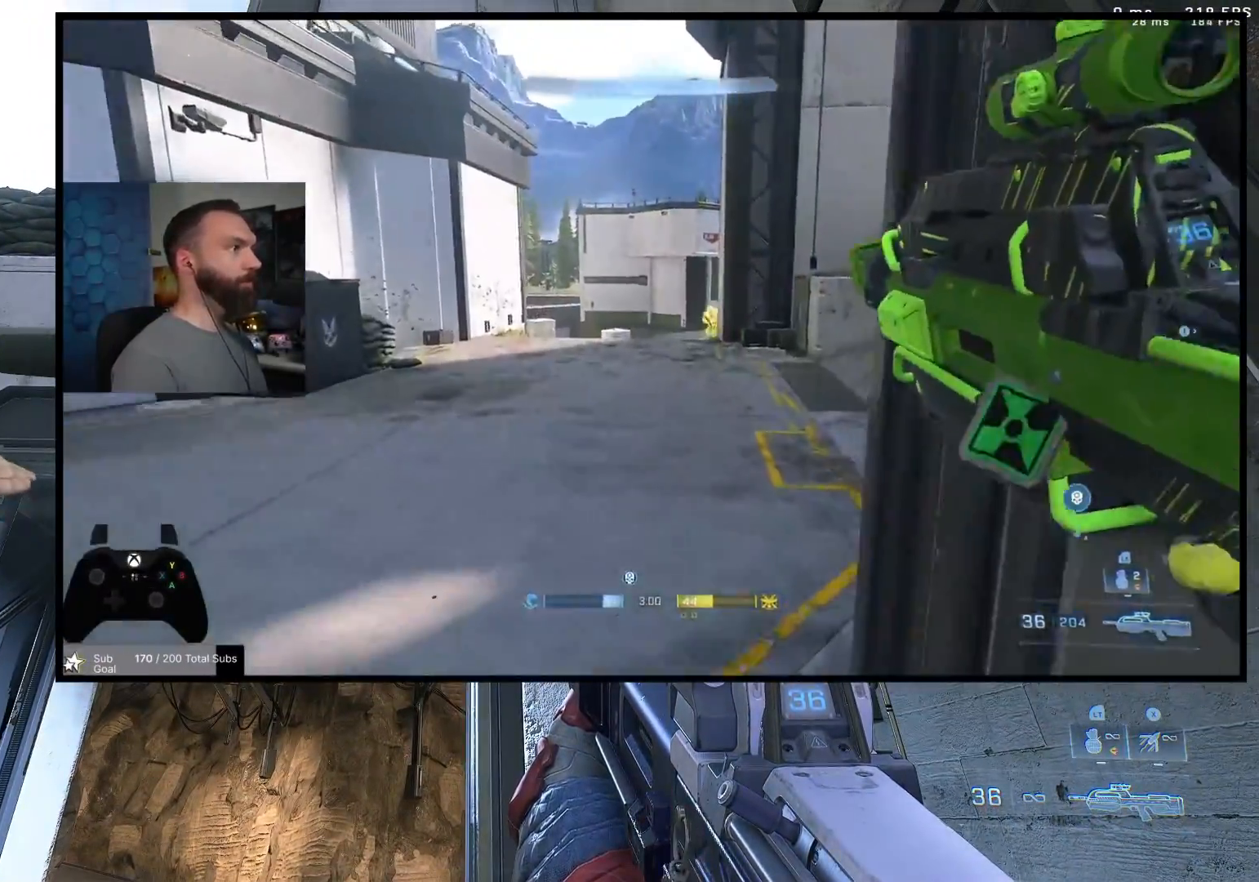
{"buttons": [], "left_stick": "center", "right_stick": "center", "events": []}
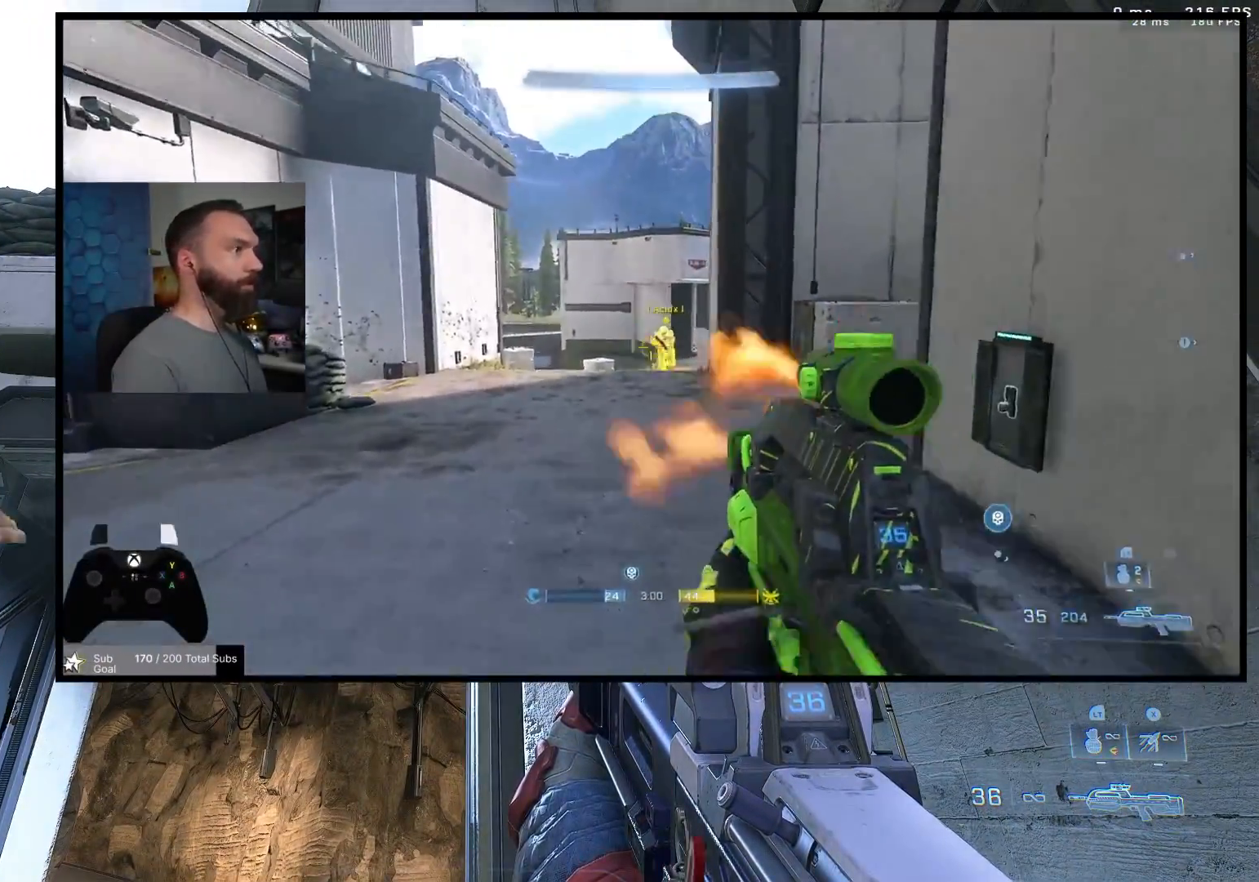
{"buttons": [], "left_stick": "center", "right_stick": "center", "events": []}
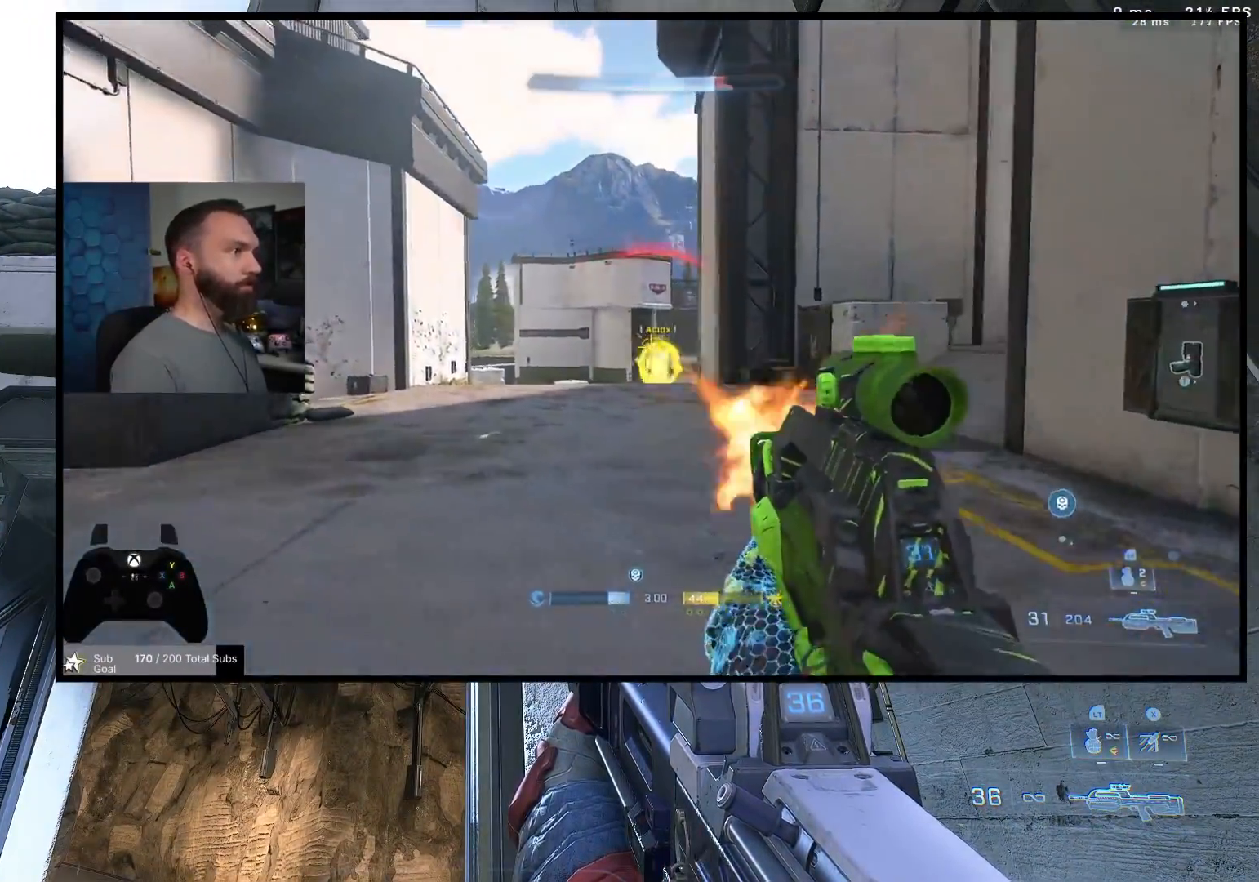
{"buttons": [], "left_stick": "center", "right_stick": "center", "events": [[383, "right_stick", "up-left"], [483, "right_stick", "center"]]}
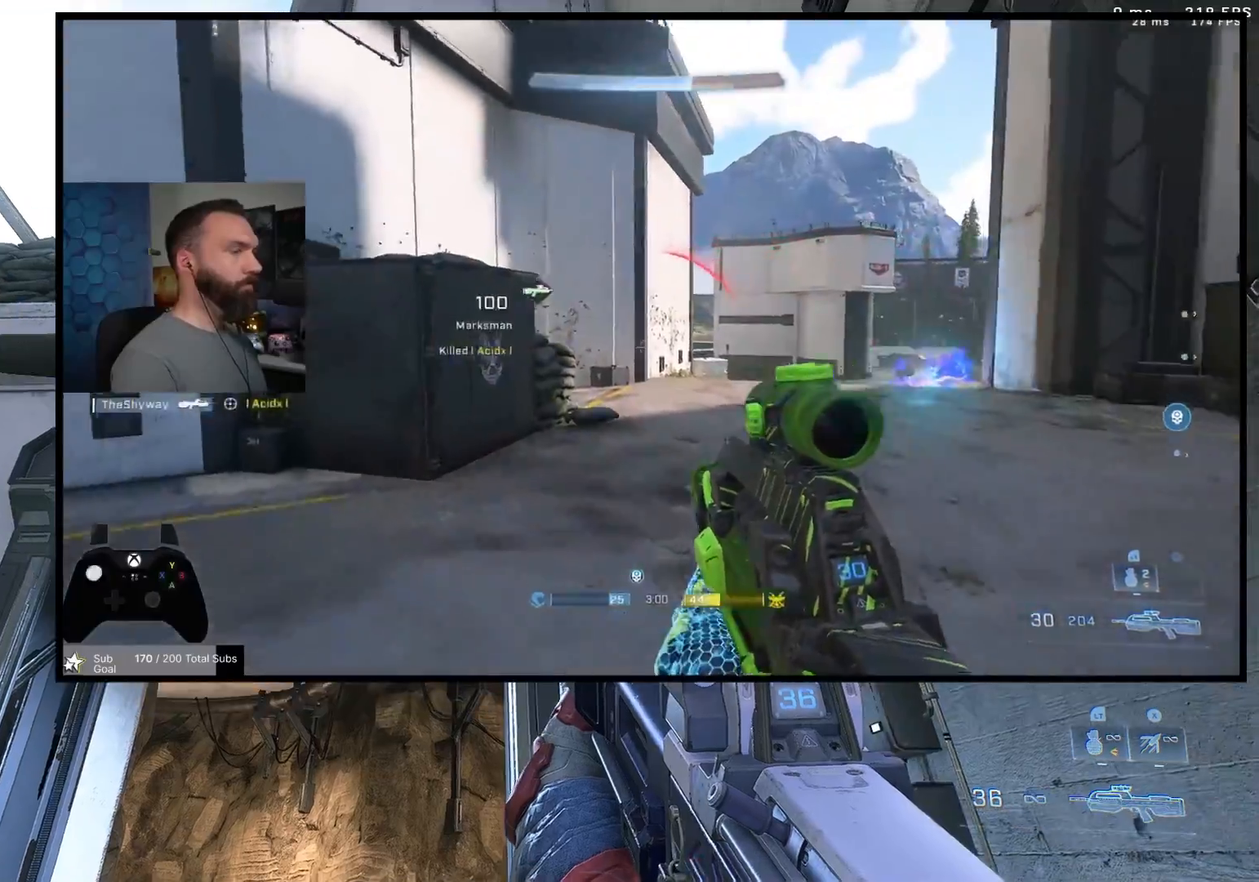
{"buttons": [], "left_stick": "center", "right_stick": "down", "events": [[133, "right_stick", "left"], [233, "left_stick", "down"], [333, "left_stick", "down-right"], [333, "right_stick", "center"], [450, "left_stick", "center"], [450, "right_stick", "down"]]}
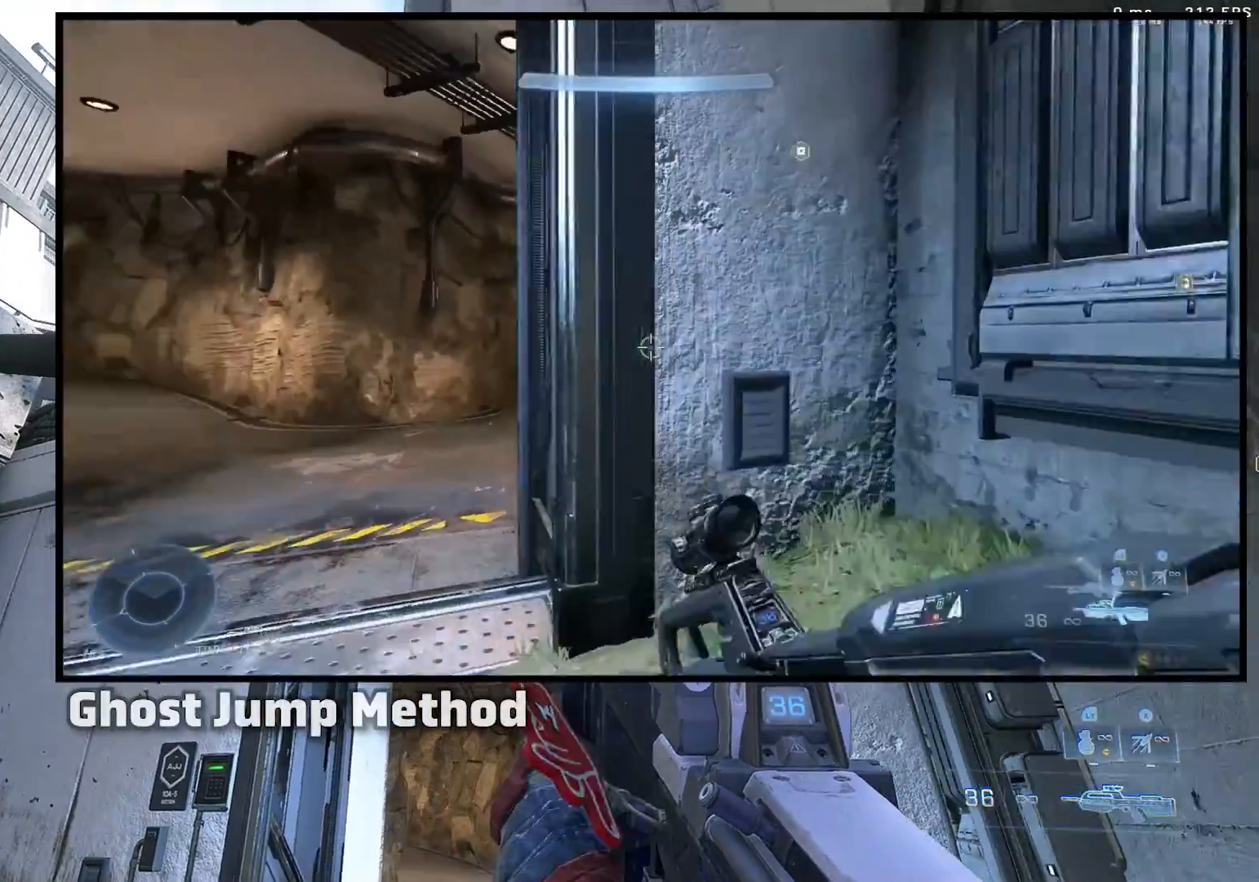
{"buttons": ["L3"], "left_stick": "center", "right_stick": "center", "events": [[150, "L3", "down"], [200, "L3", "up"], [233, "right_stick", "center"], [250, "L3", "down"], [350, "L3", "up"], [417, "L3", "down"]]}
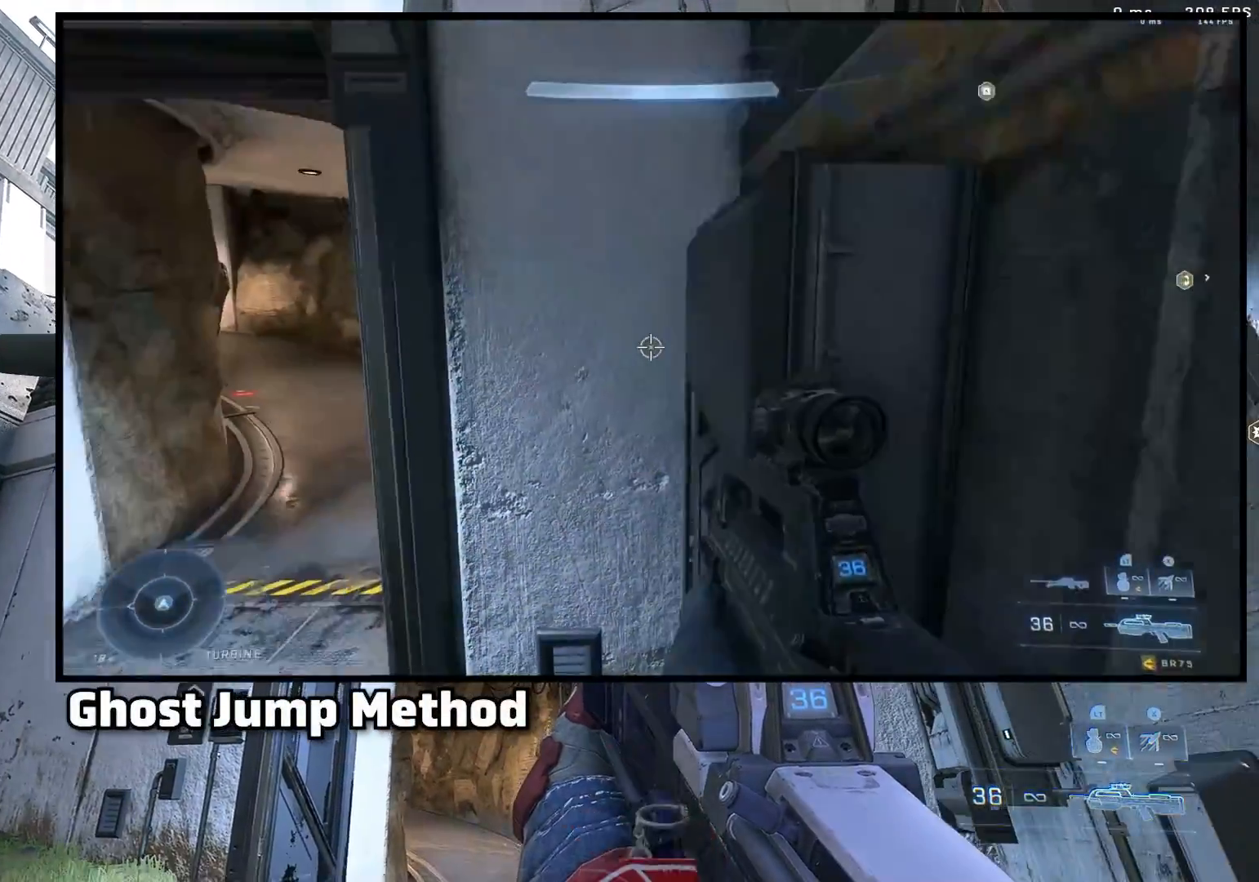
{"buttons": [], "left_stick": "center", "right_stick": "center", "events": [[367, "L3", "up"]]}
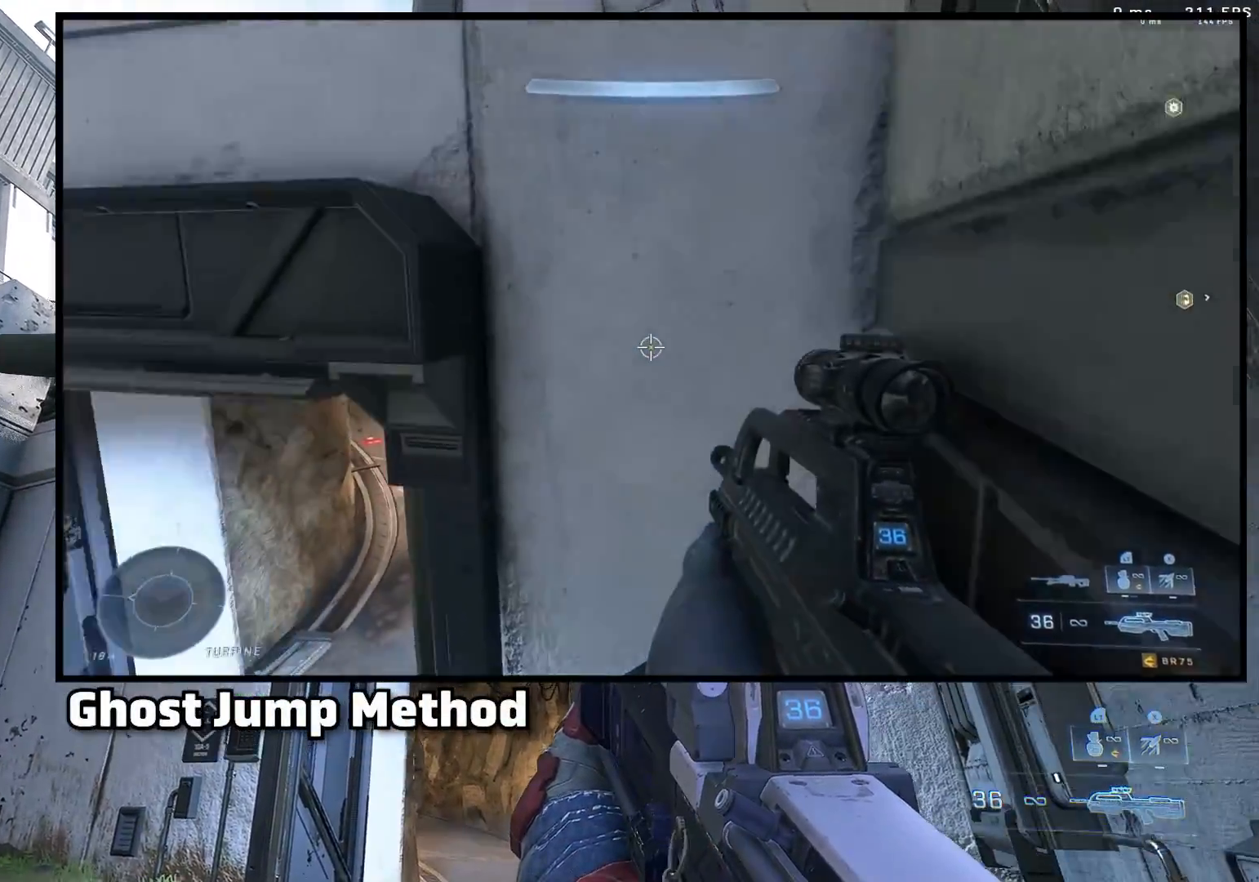
{"buttons": [], "left_stick": "center", "right_stick": "up-left", "events": [[150, "right_stick", "left"], [300, "right_stick", "up-left"]]}
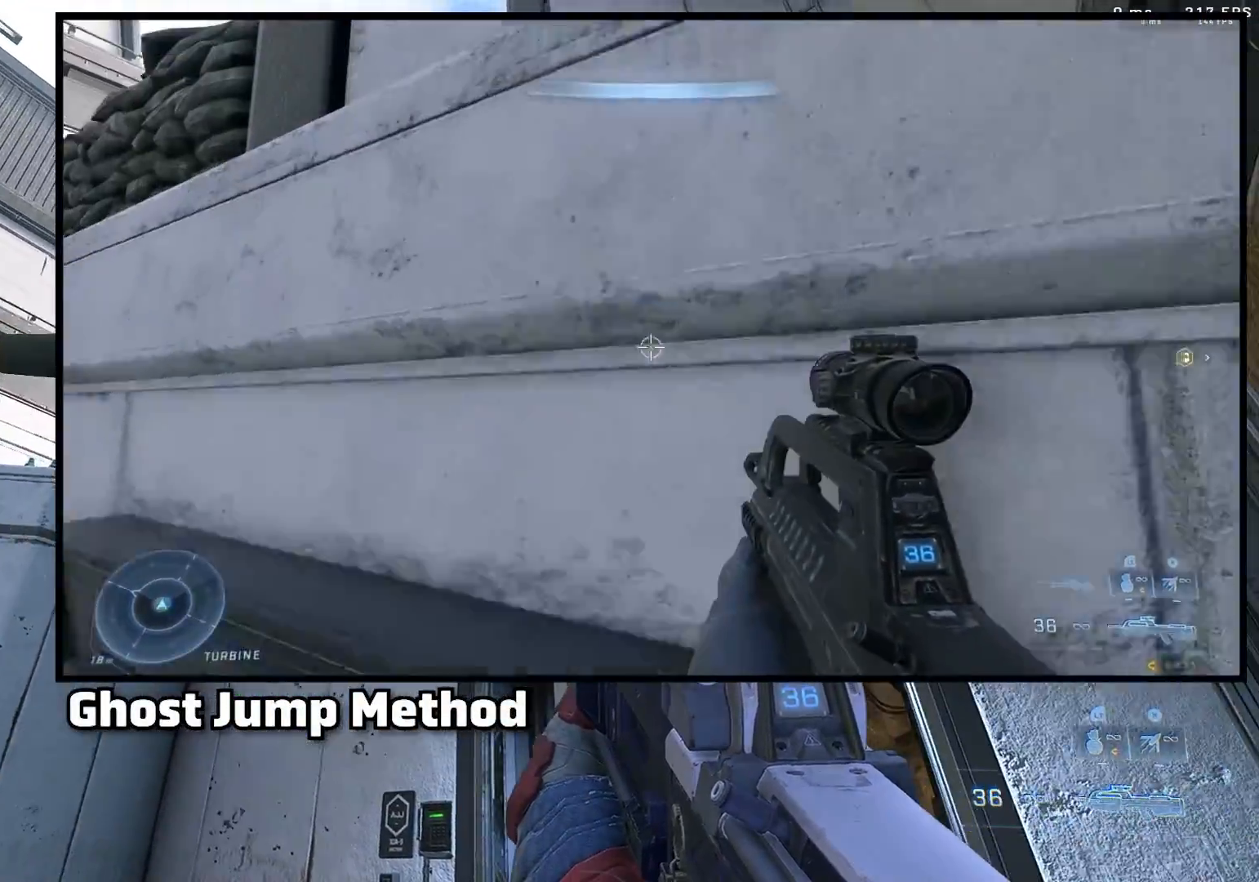
{"buttons": [], "left_stick": "center", "right_stick": "down-right", "events": [[17, "right_stick", "center"], [167, "right_stick", "down-right"]]}
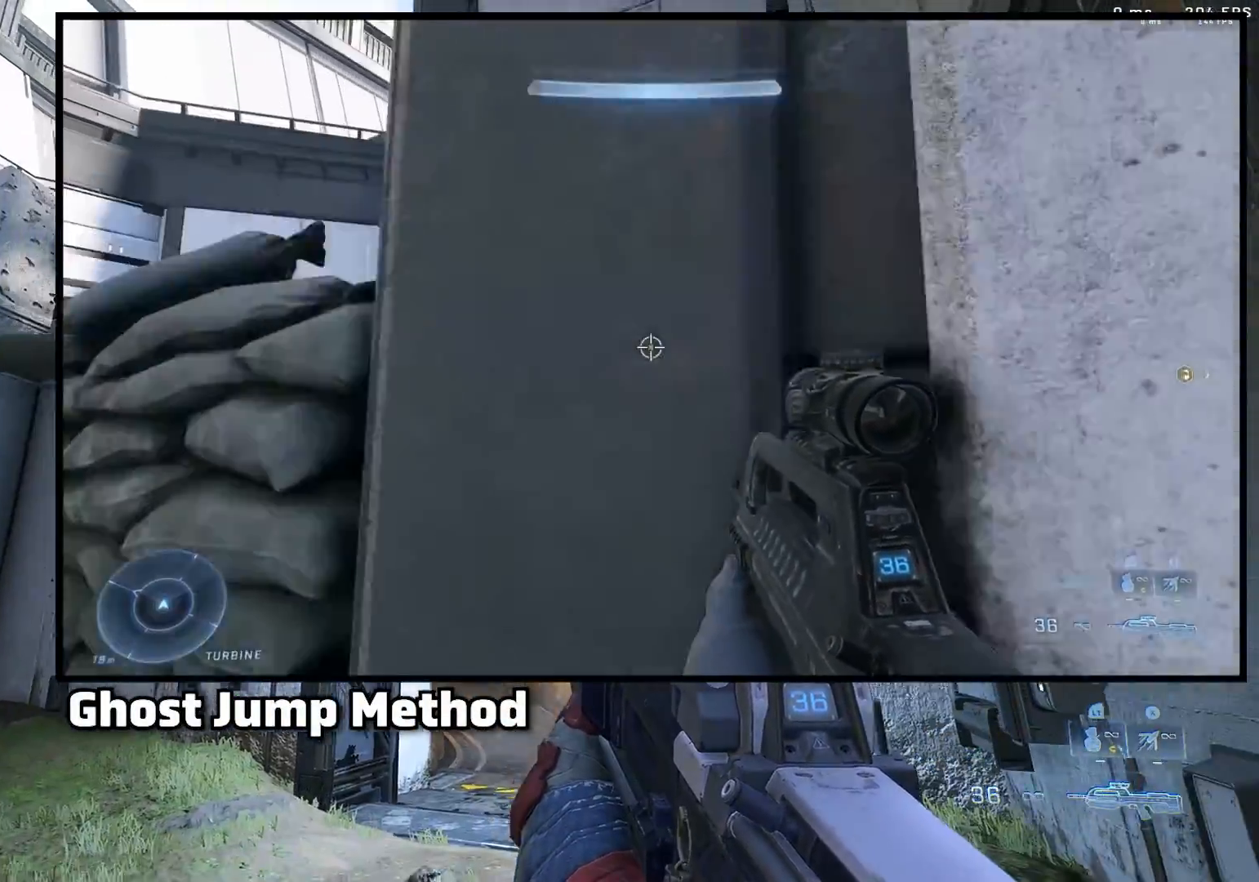
{"buttons": [], "left_stick": "up-right", "right_stick": "down", "events": [[50, "left_stick", "up-right"], [150, "right_stick", "down"]]}
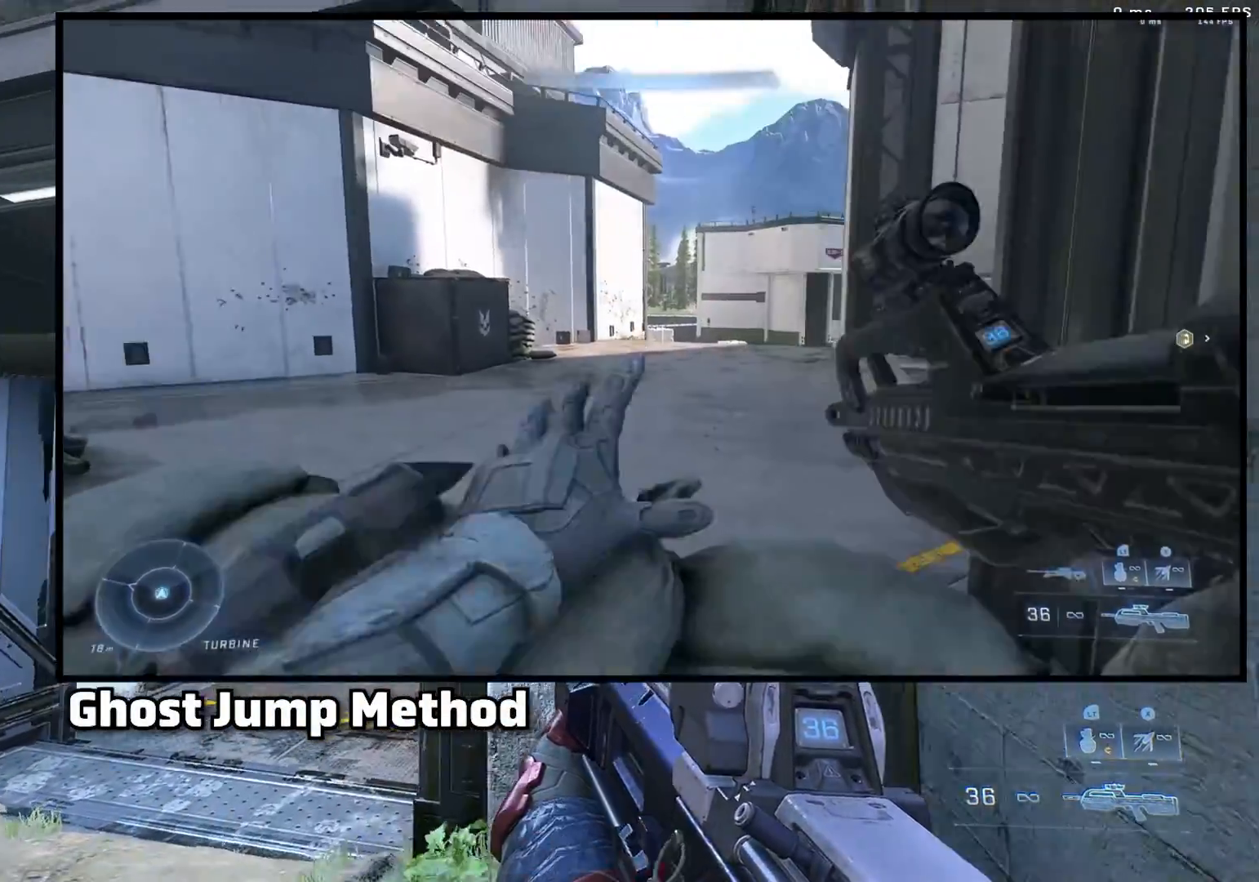
{"buttons": ["L3"], "left_stick": "right", "right_stick": "down", "events": [[117, "left_stick", "right"], [167, "L1", "down"], [233, "L1", "up"], [333, "L3", "down"]]}
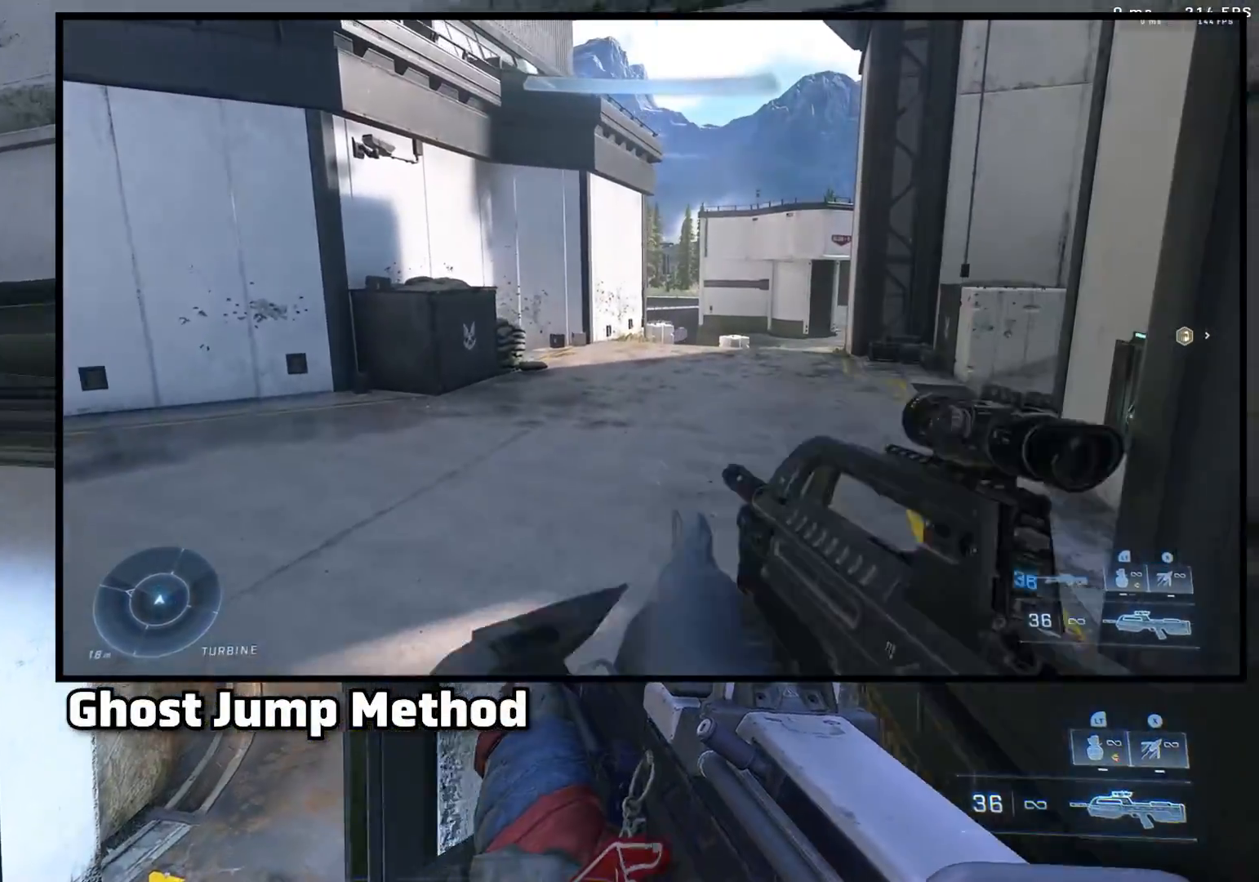
{"buttons": ["L3"], "left_stick": "center", "right_stick": "down-left", "events": [[83, "right_stick", "down-left"], [283, "left_stick", "center"]]}
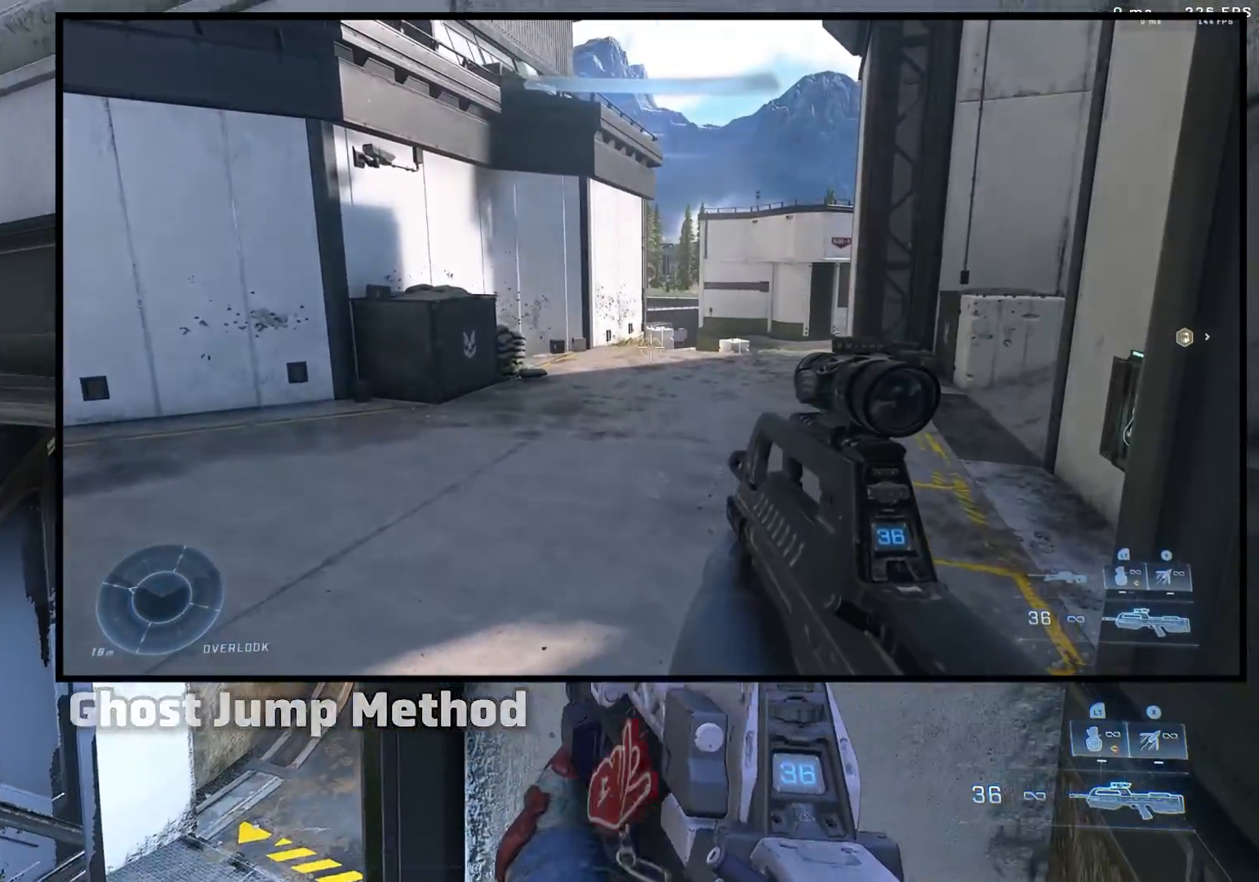
{"buttons": [], "left_stick": "center", "right_stick": "center", "events": [[67, "right_stick", "down"], [117, "L1", "down"], [117, "L3", "up"], [167, "L1", "up"], [167, "left_stick", "up"], [267, "right_stick", "down-left"], [367, "left_stick", "center"], [467, "right_stick", "center"]]}
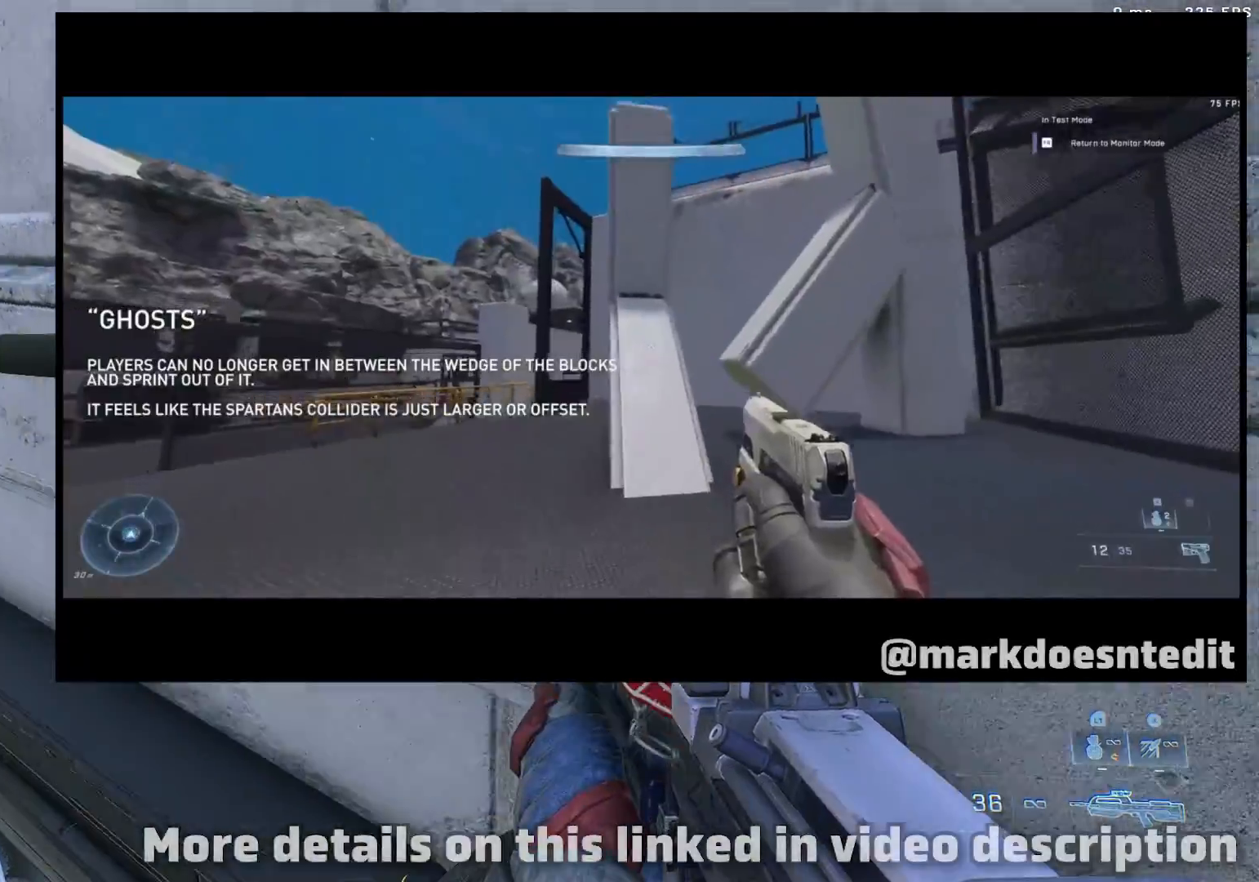
{"buttons": [], "left_stick": "up", "right_stick": "up-left", "events": [[50, "right_stick", "up-left"], [183, "left_stick", "up"]]}
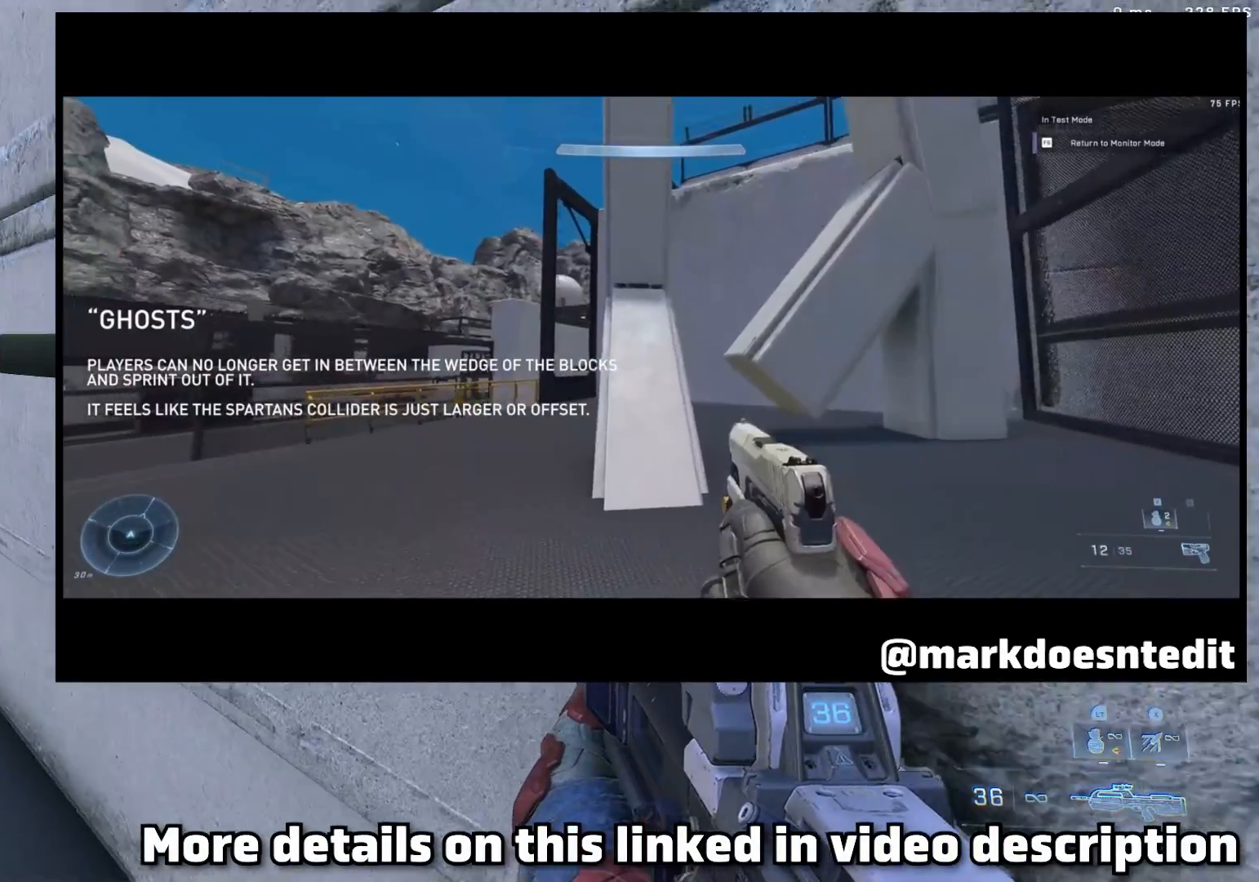
{"buttons": [], "left_stick": "up-left", "right_stick": "down", "events": [[83, "left_stick", "up-left"], [117, "L1", "down"], [200, "L1", "up"], [233, "right_stick", "center"], [383, "right_stick", "down"]]}